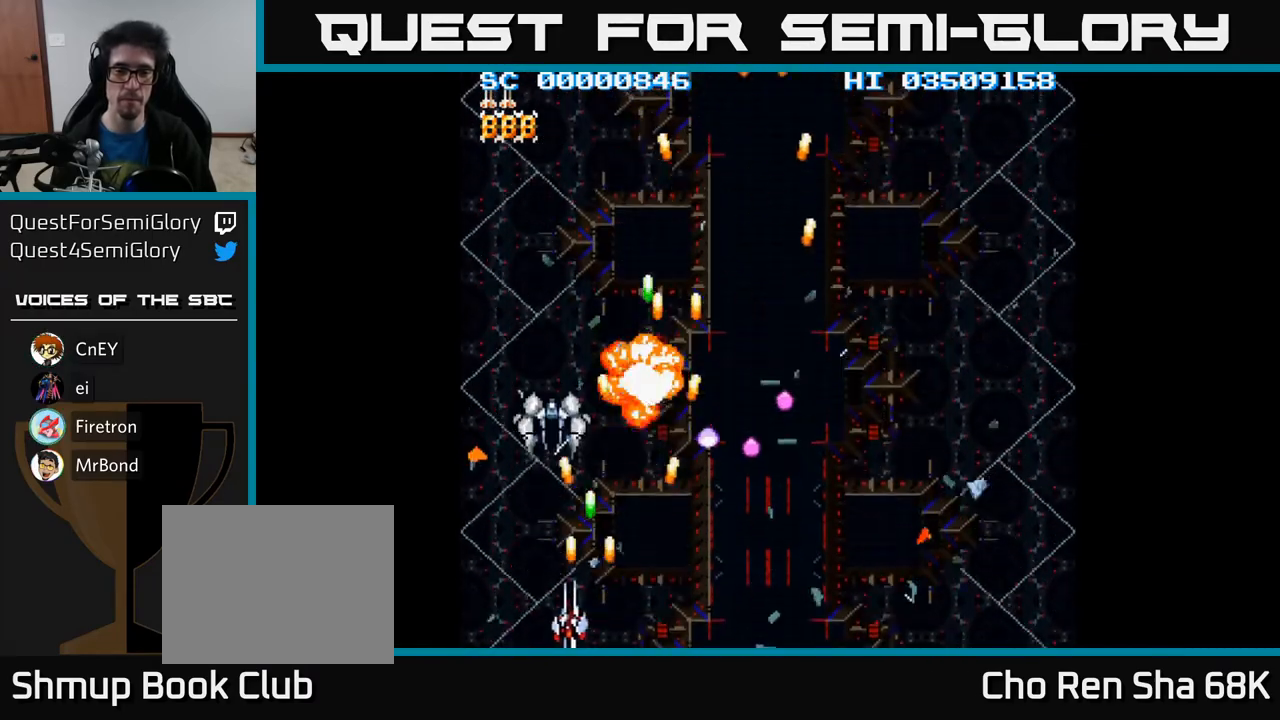
Gameplay with a controller (Xbox layout); each line is a JSON object with the inputs held at the frame after it. "events" lists button and stick changes between this image and that frame as [ms after this image, input, new state], when the widget could be followed in between. Not read: left_stick right_stick.
{"buttons": ["A", "DPAD_RIGHT"], "events": [[267, "DPAD_LEFT", "up"], [300, "DPAD_RIGHT", "down"]]}
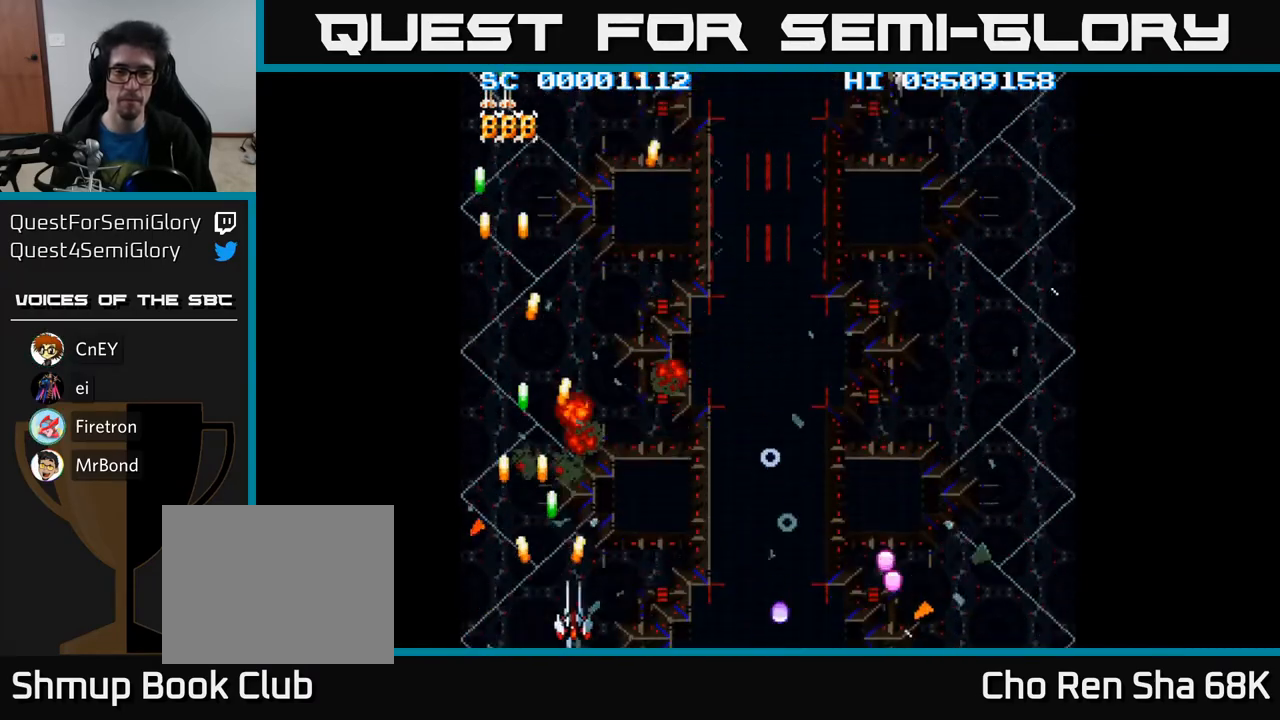
{"buttons": ["A", "DPAD_RIGHT"], "events": []}
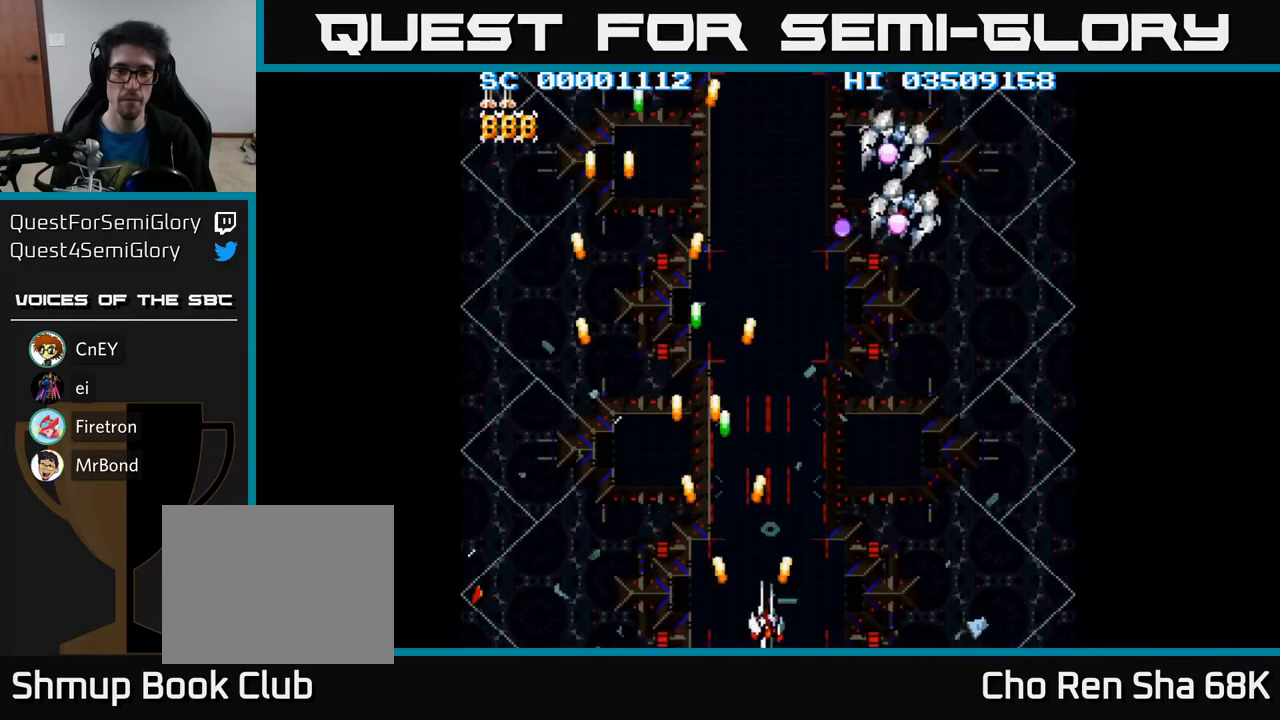
{"buttons": ["A", "DPAD_RIGHT"], "events": []}
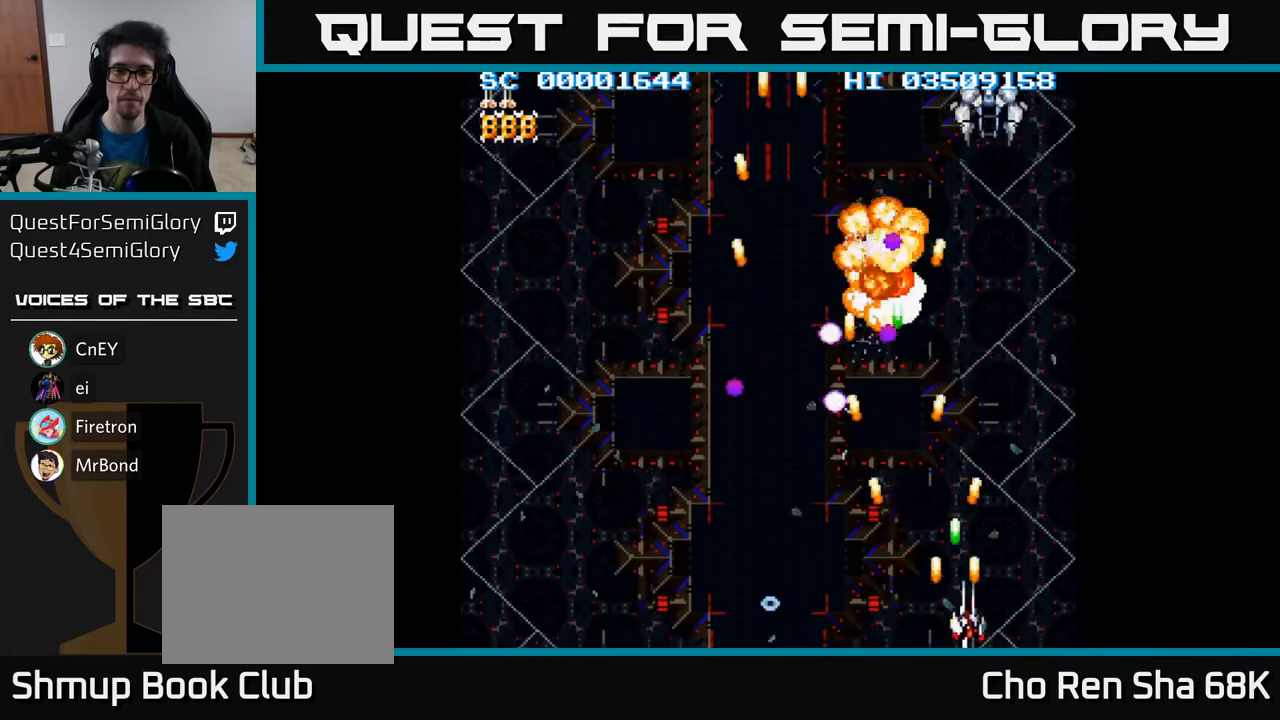
{"buttons": ["A", "DPAD_UP"], "events": [[367, "DPAD_RIGHT", "up"], [383, "DPAD_UP", "down"]]}
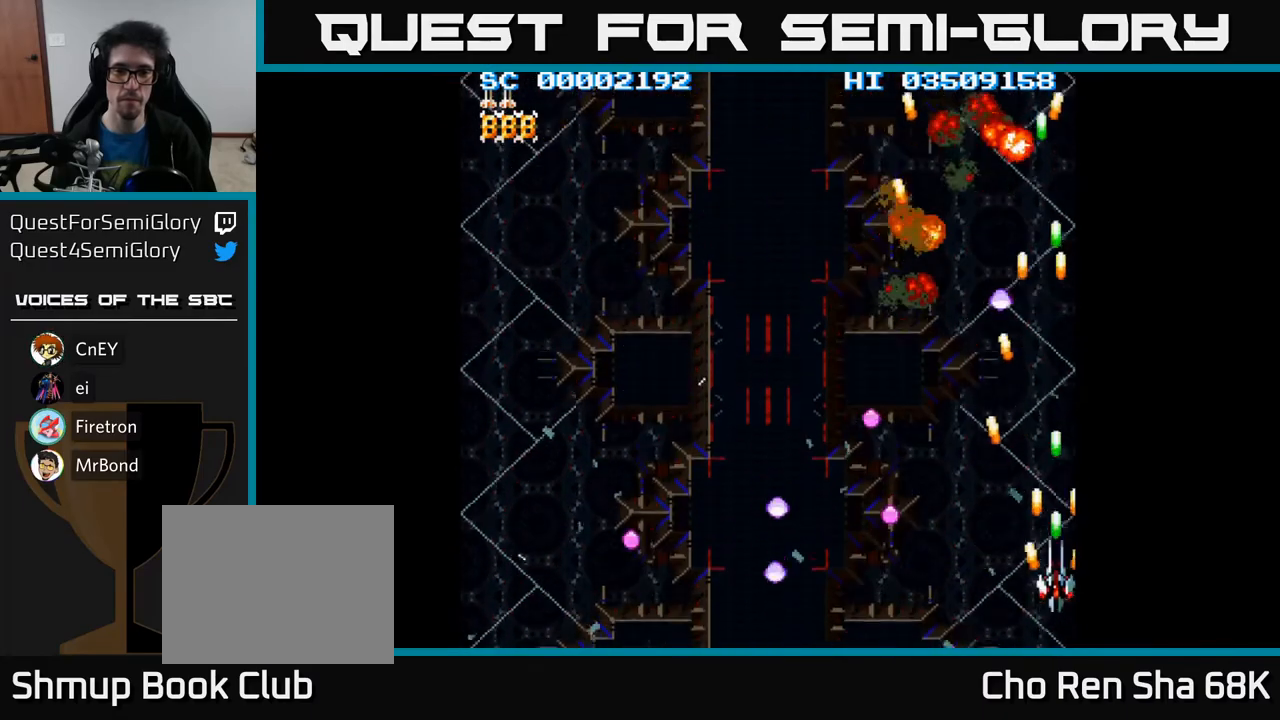
{"buttons": ["A", "DPAD_DOWN", "DPAD_LEFT"], "events": [[117, "DPAD_LEFT", "down"], [183, "DPAD_UP", "up"], [283, "DPAD_DOWN", "down"]]}
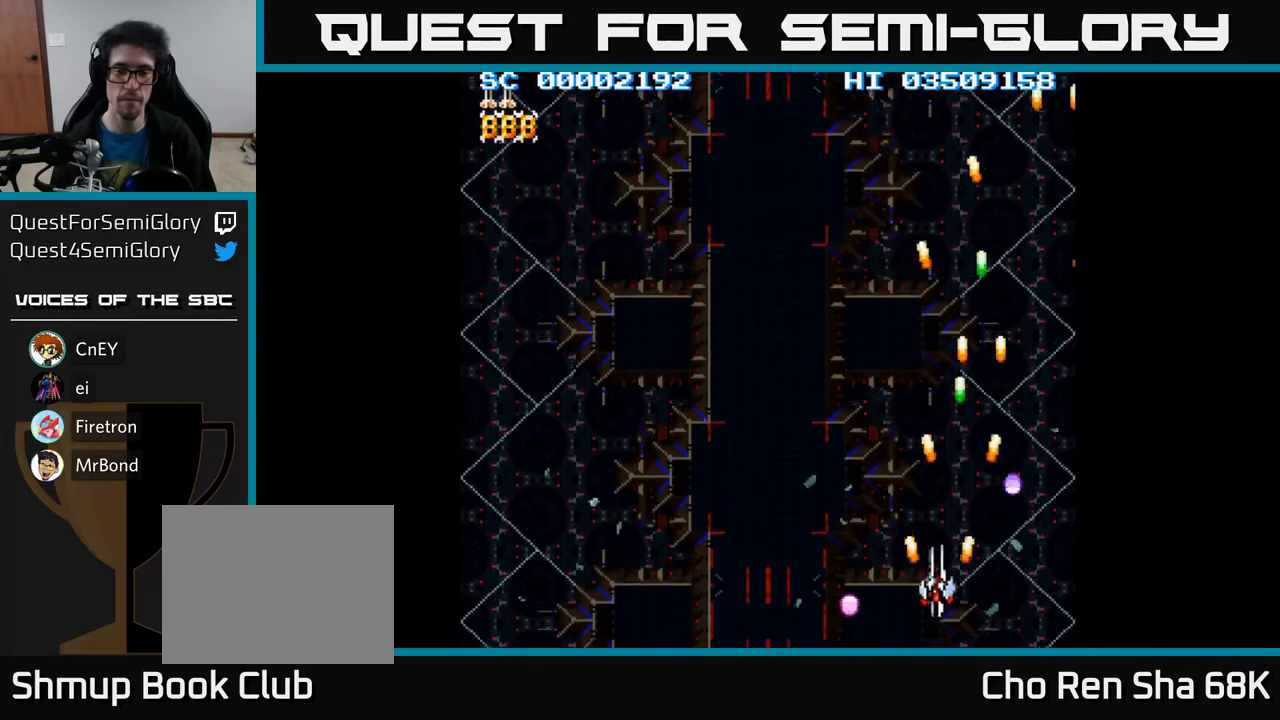
{"buttons": ["A", "DPAD_LEFT"], "events": [[17, "DPAD_DOWN", "up"]]}
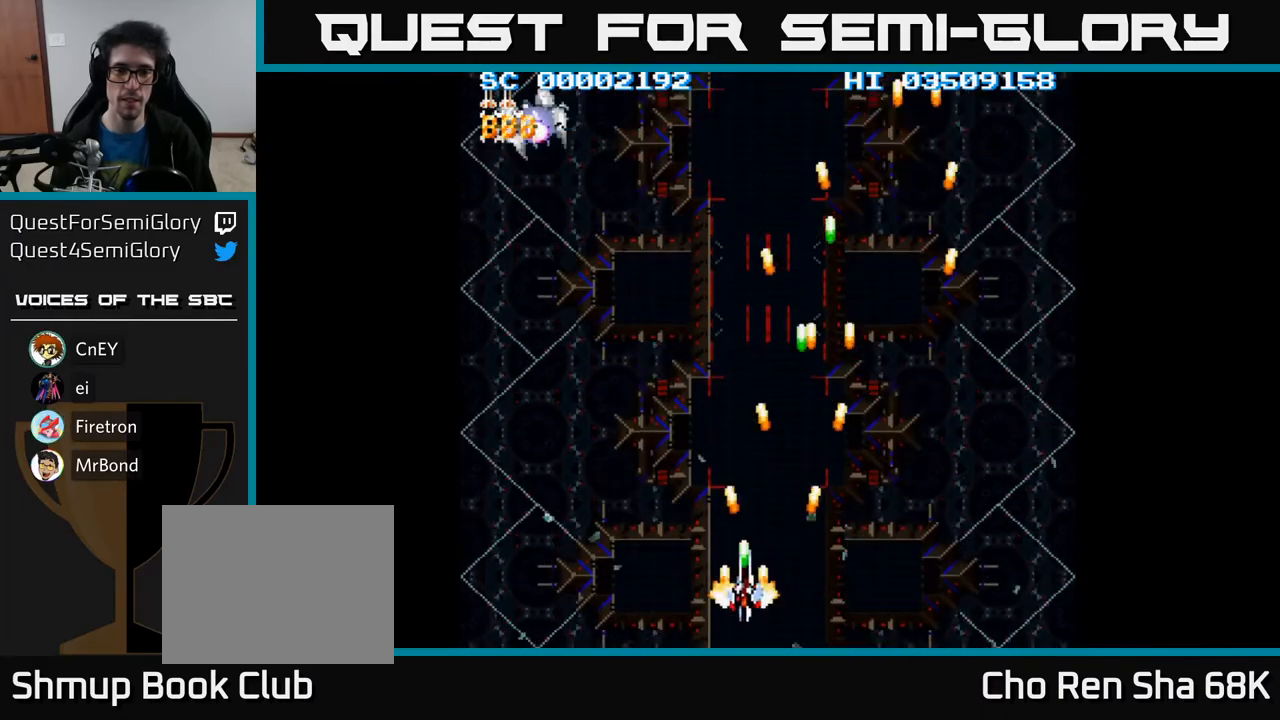
{"buttons": ["A"], "events": [[483, "DPAD_LEFT", "up"]]}
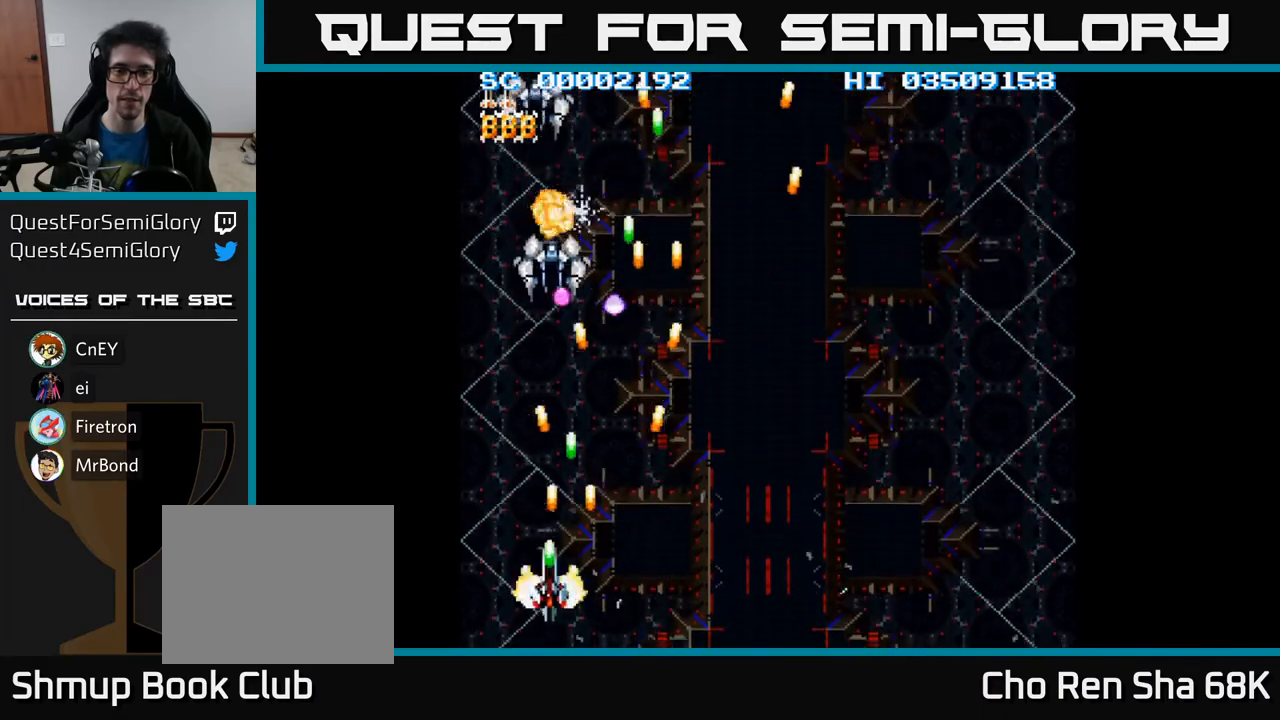
{"buttons": ["A", "DPAD_RIGHT"], "events": [[17, "DPAD_RIGHT", "down"]]}
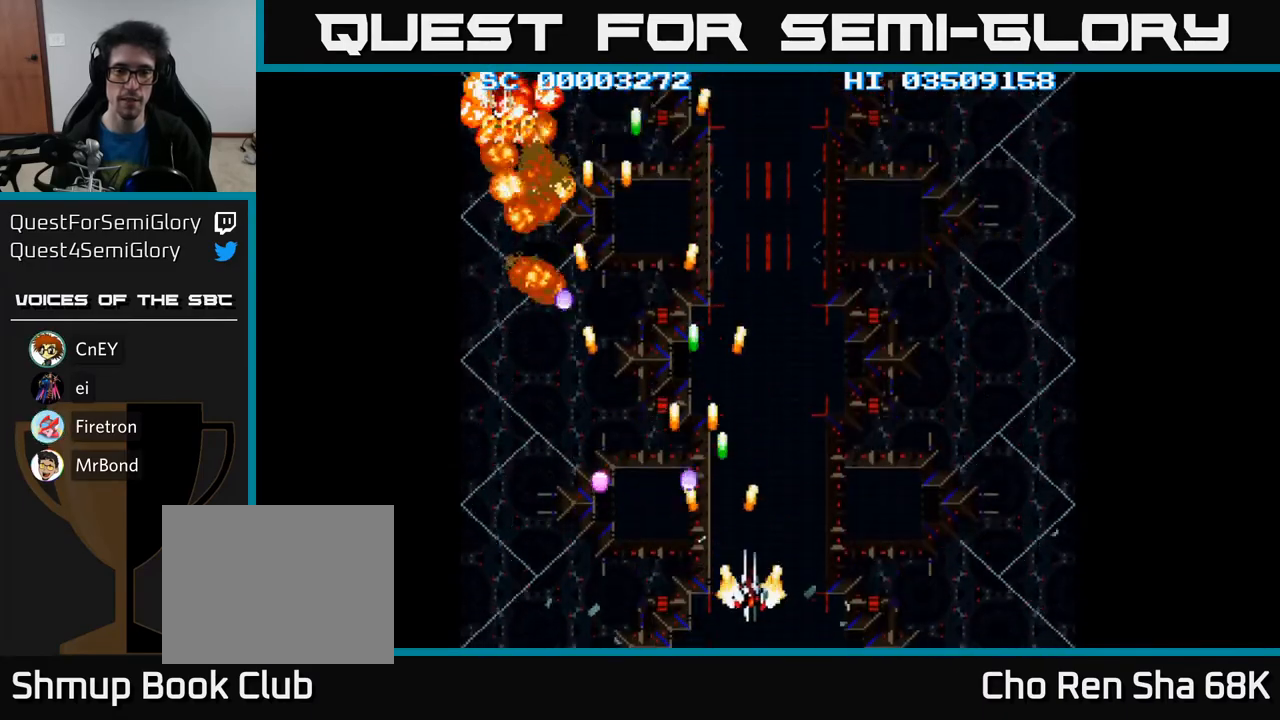
{"buttons": ["A", "DPAD_RIGHT"], "events": []}
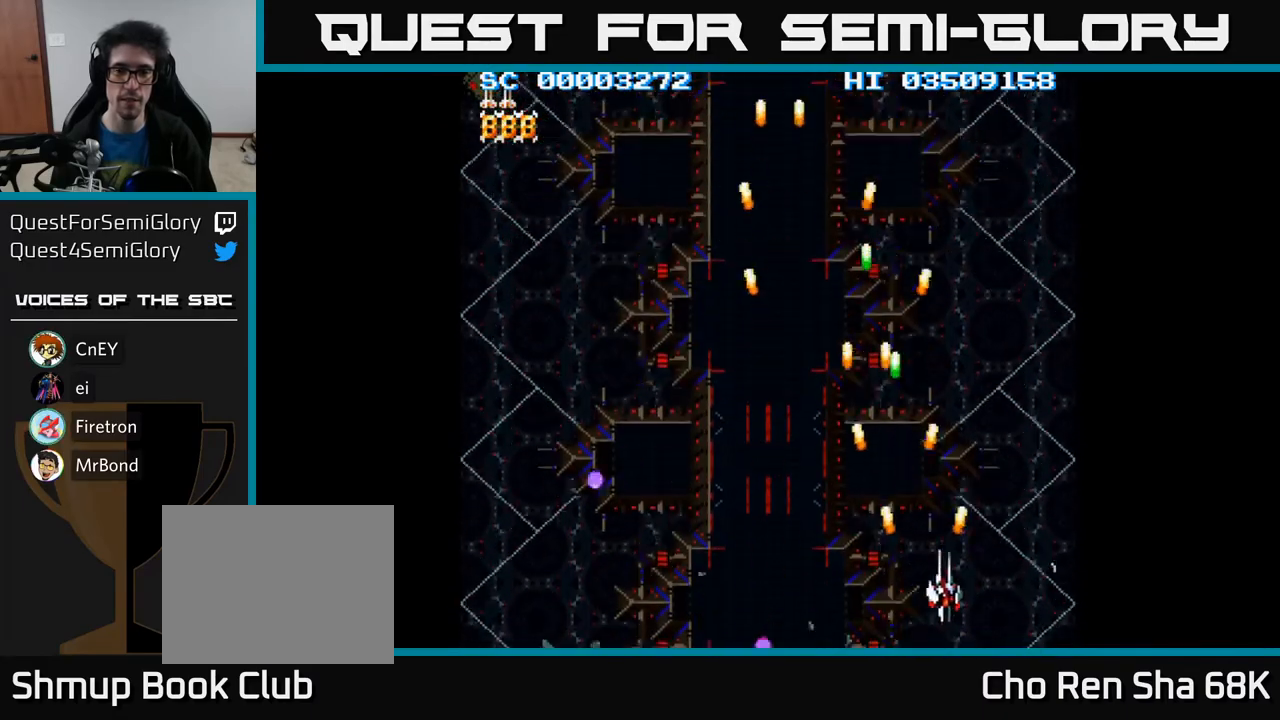
{"buttons": ["A", "DPAD_LEFT"], "events": [[200, "DPAD_RIGHT", "up"], [233, "DPAD_LEFT", "down"]]}
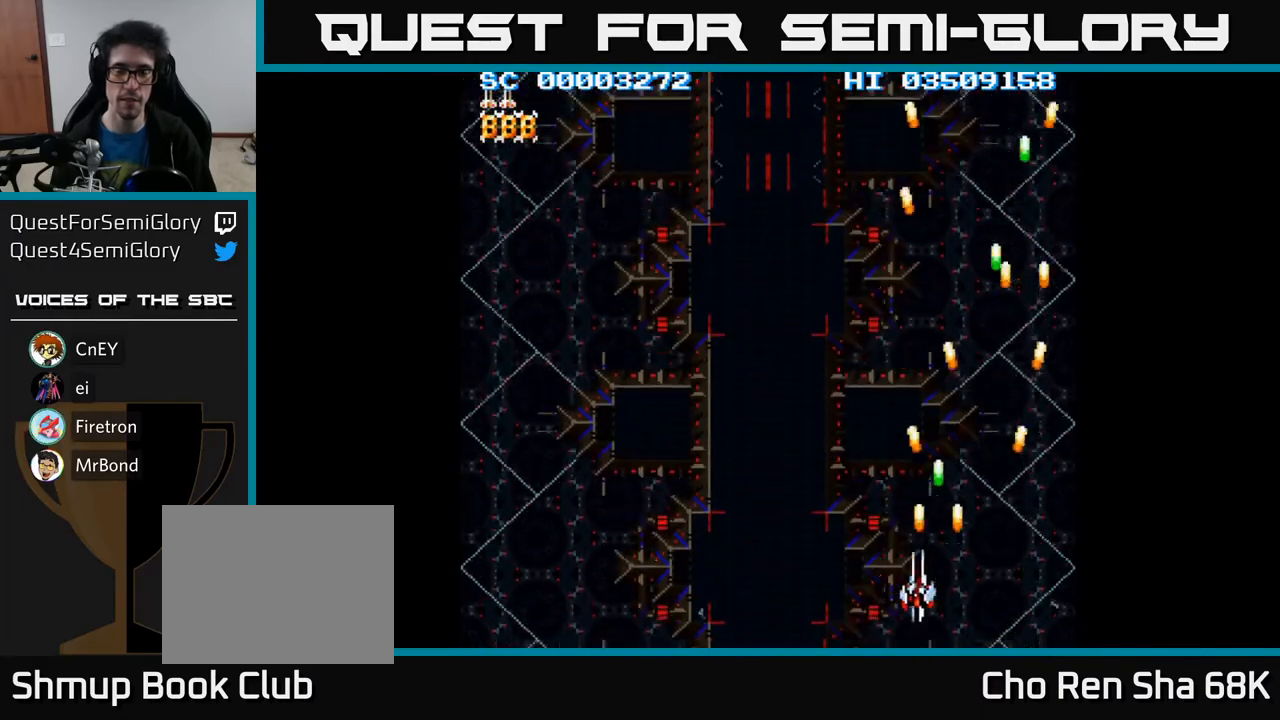
{"buttons": ["A", "DPAD_LEFT"], "events": [[167, "DPAD_DOWN", "down"], [300, "DPAD_DOWN", "up"]]}
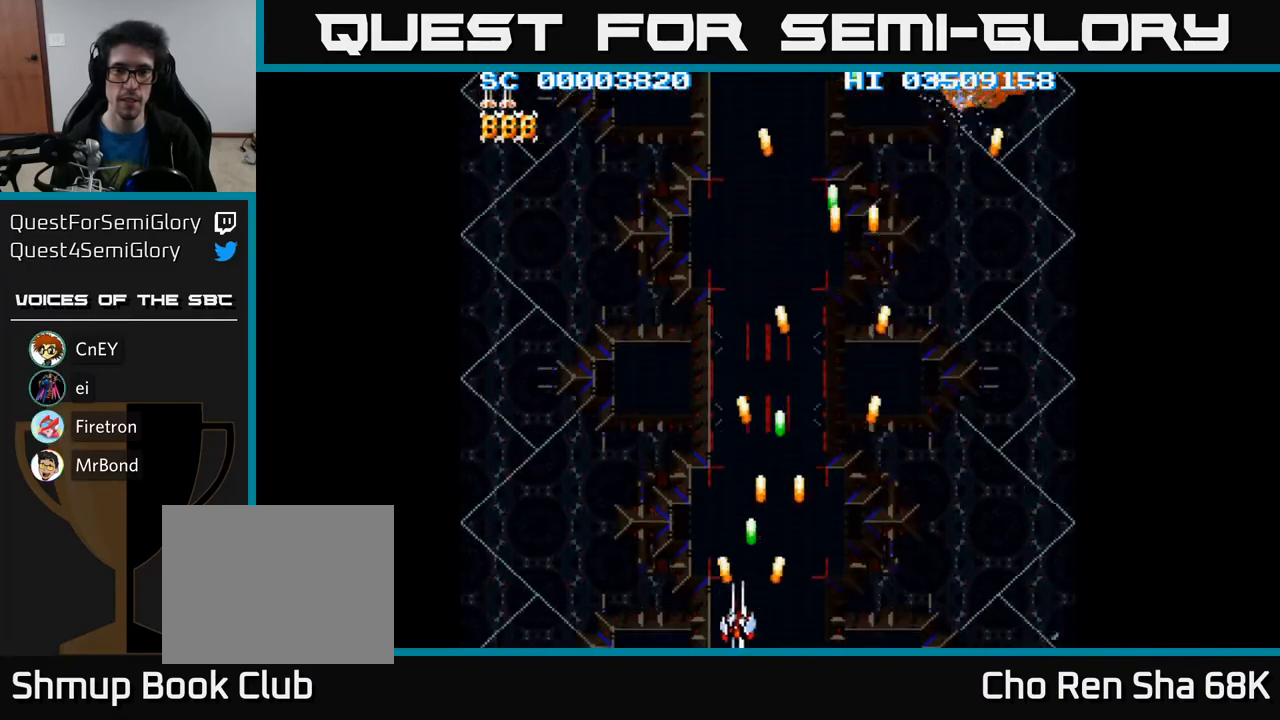
{"buttons": ["A"], "events": [[467, "DPAD_LEFT", "up"]]}
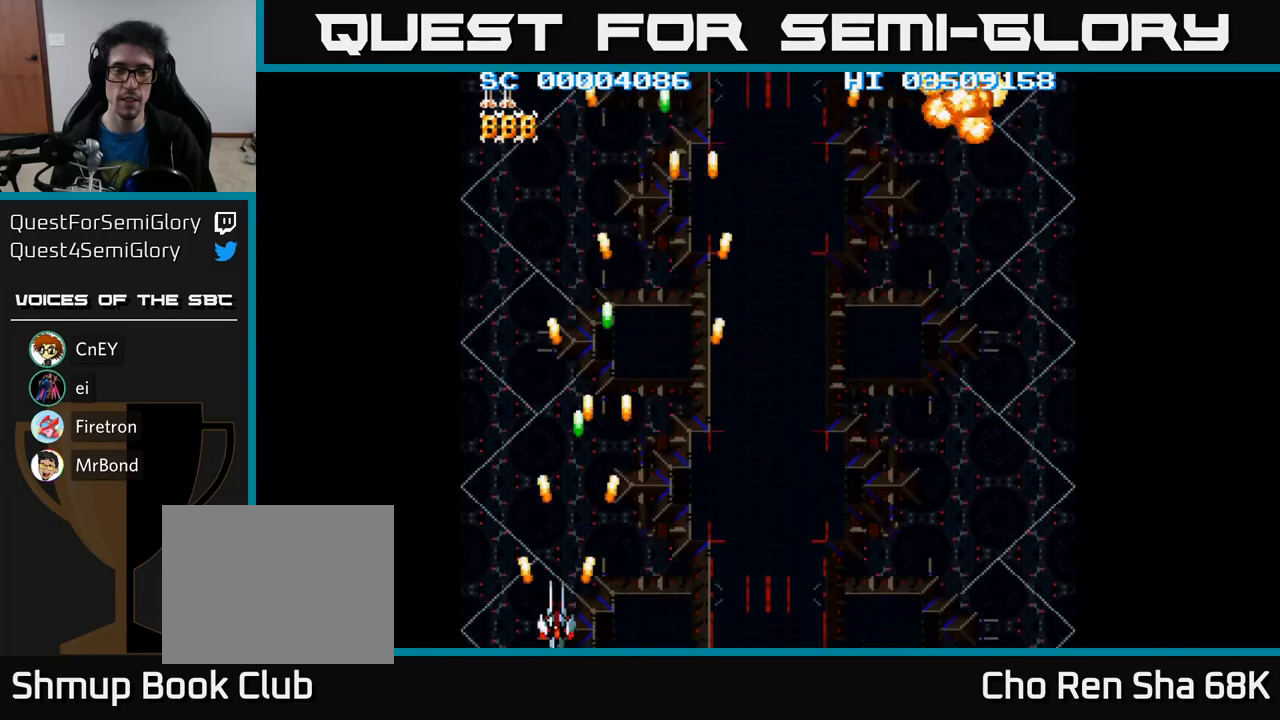
{"buttons": ["A", "DPAD_RIGHT"], "events": [[50, "DPAD_RIGHT", "down"]]}
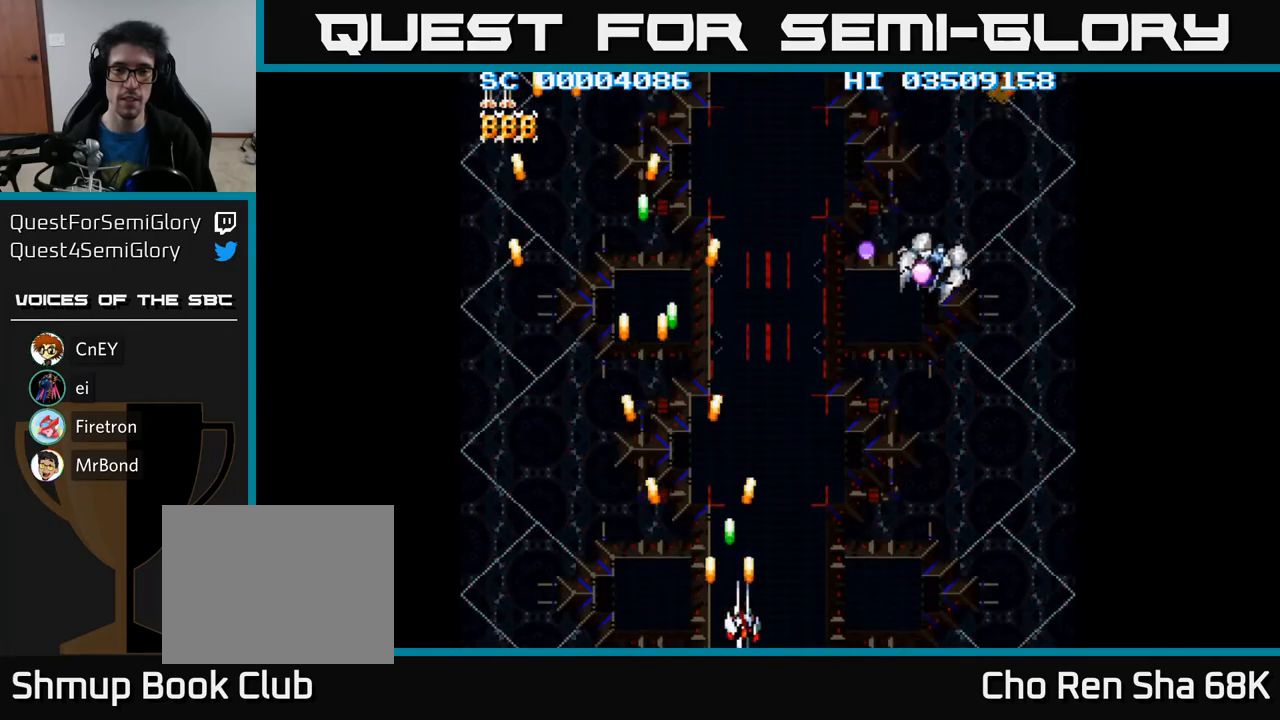
{"buttons": ["A", "DPAD_RIGHT"], "events": []}
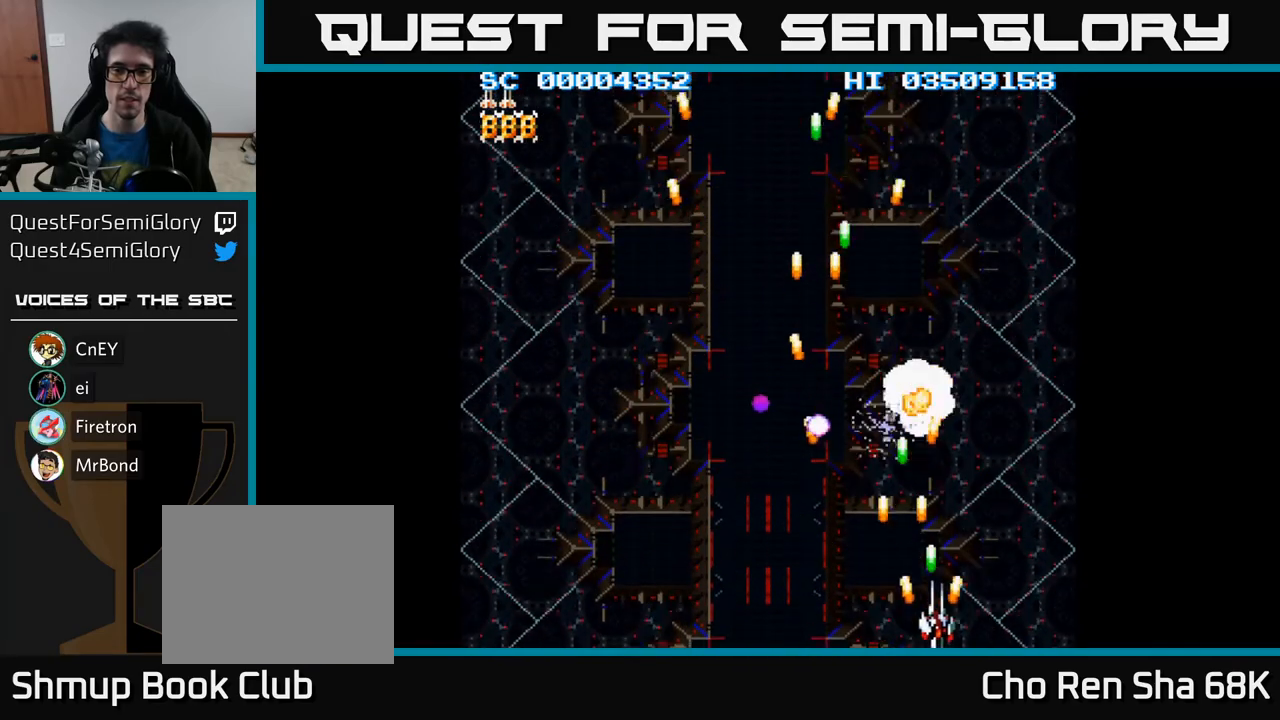
{"buttons": ["A", "DPAD_LEFT"], "events": [[300, "DPAD_RIGHT", "up"], [333, "DPAD_LEFT", "down"]]}
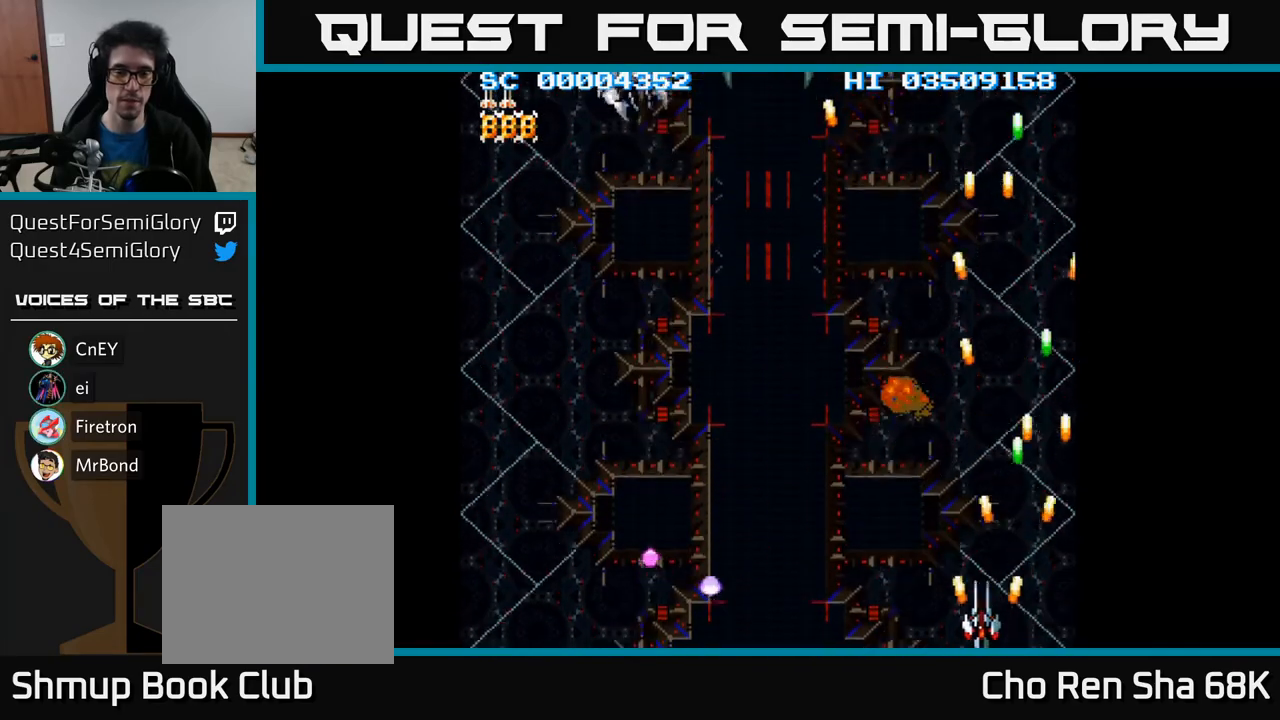
{"buttons": ["A", "DPAD_LEFT"], "events": []}
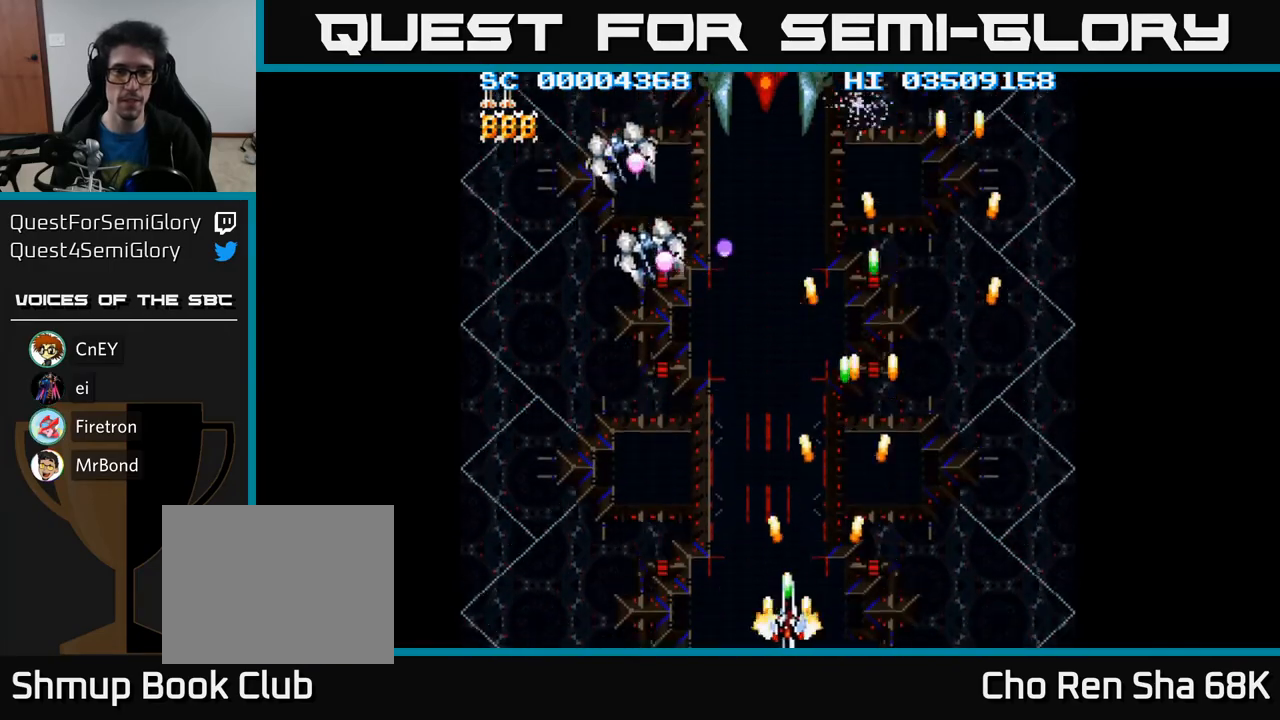
{"buttons": ["A", "DPAD_UP", "DPAD_LEFT"], "events": [[417, "DPAD_UP", "down"]]}
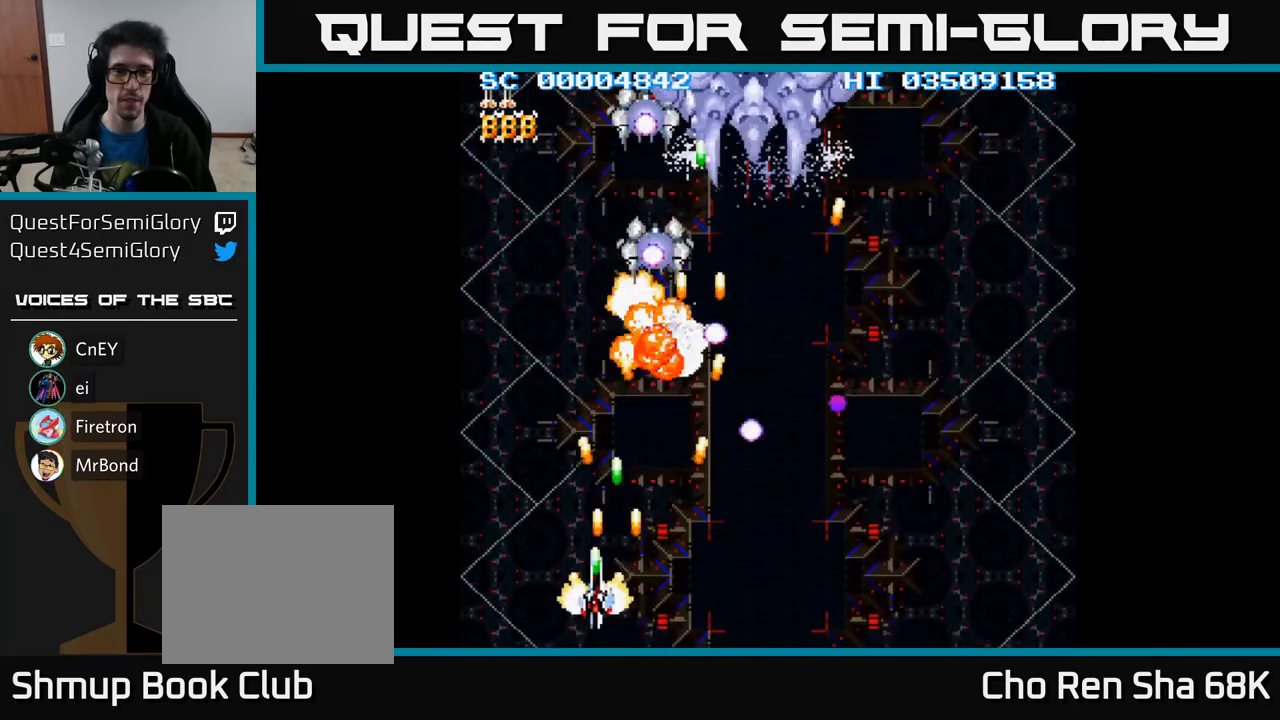
{"buttons": ["A", "DPAD_UP", "DPAD_RIGHT"], "events": [[83, "DPAD_LEFT", "up"], [217, "DPAD_RIGHT", "down"]]}
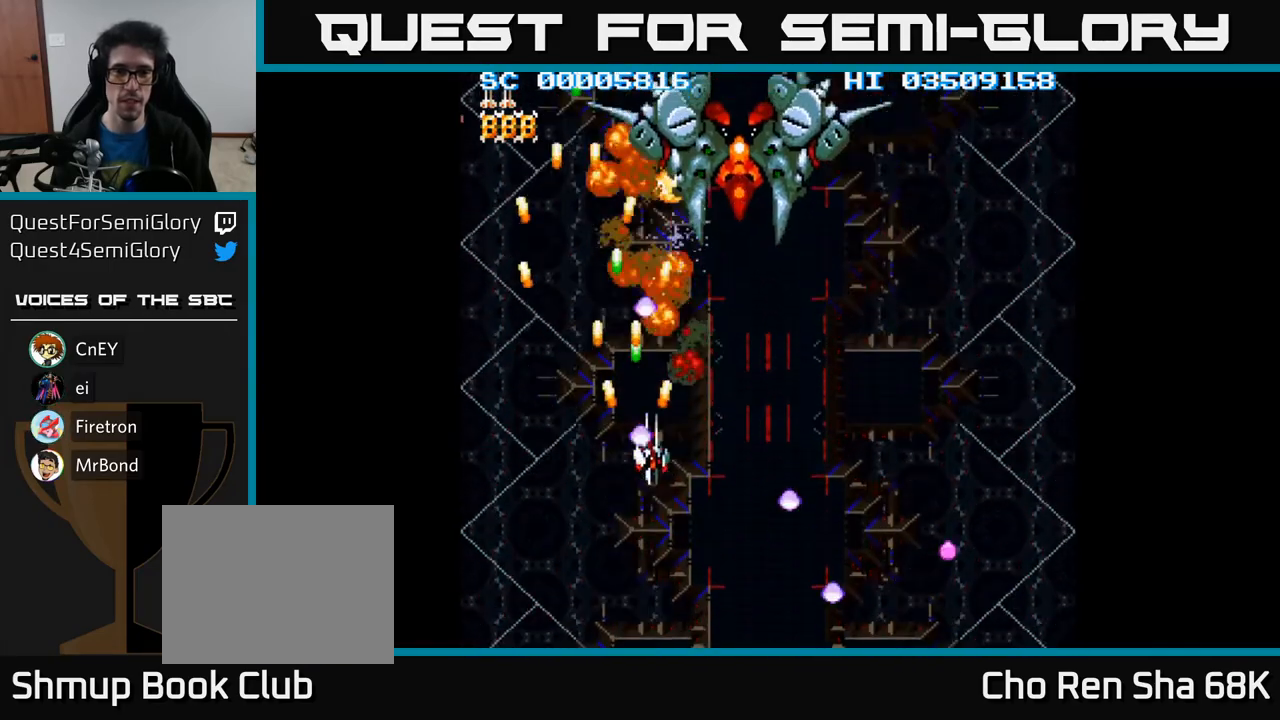
{"buttons": ["A", "DPAD_UP"], "events": [[283, "DPAD_RIGHT", "up"]]}
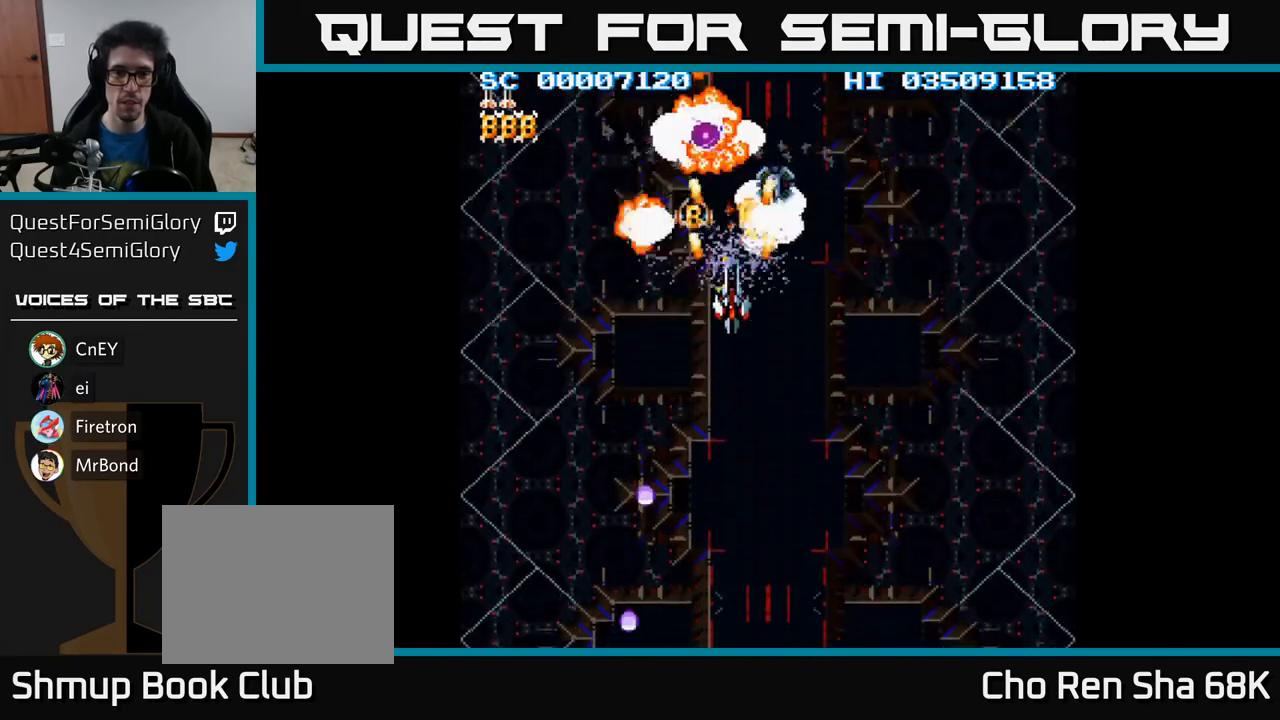
{"buttons": ["A", "DPAD_DOWN", "DPAD_RIGHT"], "events": [[17, "DPAD_UP", "up"], [50, "DPAD_DOWN", "down"], [333, "DPAD_RIGHT", "down"]]}
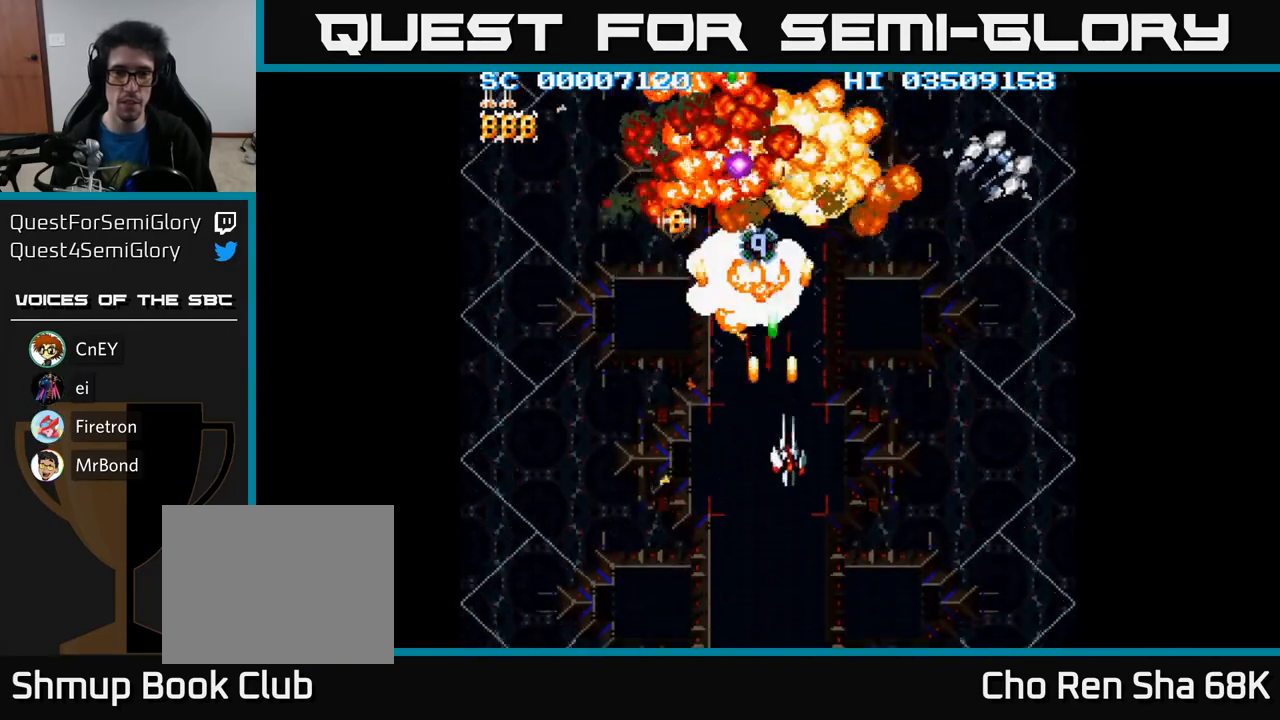
{"buttons": ["A", "DPAD_RIGHT"], "events": [[317, "DPAD_DOWN", "up"]]}
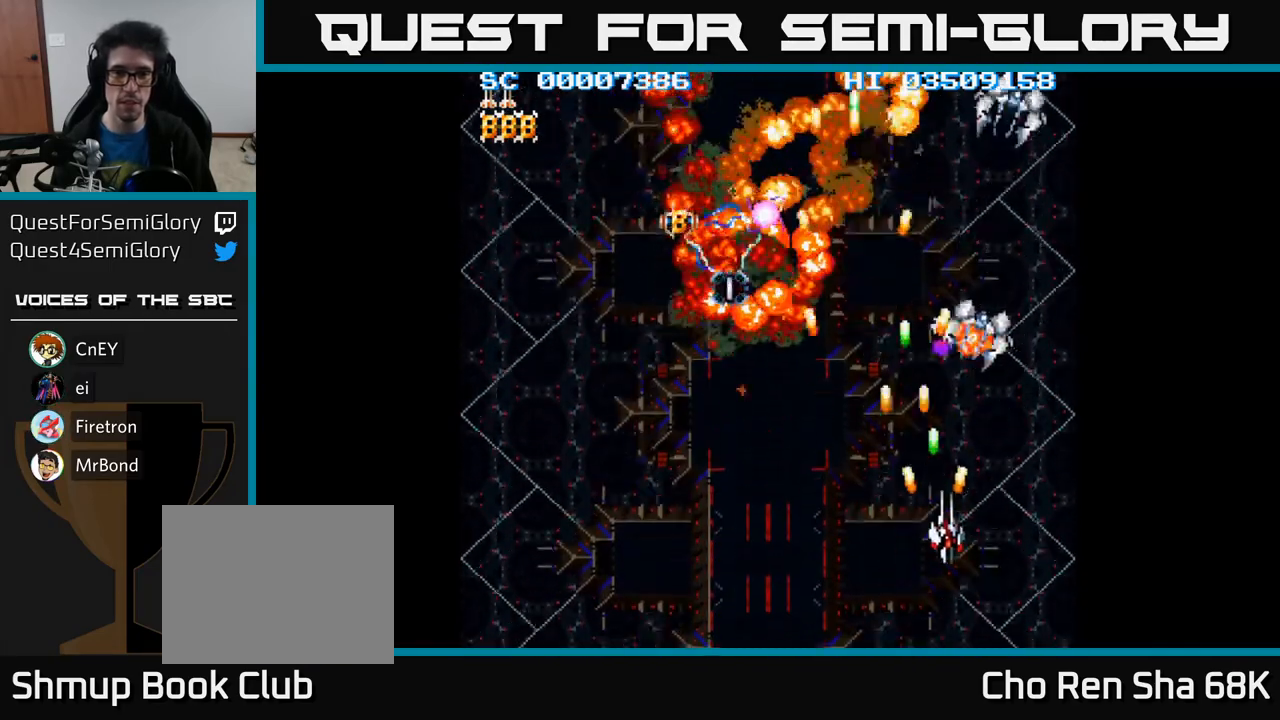
{"buttons": ["A", "DPAD_UP", "DPAD_LEFT"], "events": [[50, "DPAD_DOWN", "down"], [100, "DPAD_RIGHT", "up"], [217, "DPAD_DOWN", "up"], [217, "DPAD_LEFT", "down"], [267, "DPAD_LEFT", "up"], [267, "DPAD_UP", "down"], [400, "DPAD_RIGHT", "down"], [417, "DPAD_RIGHT", "up"], [483, "DPAD_LEFT", "down"]]}
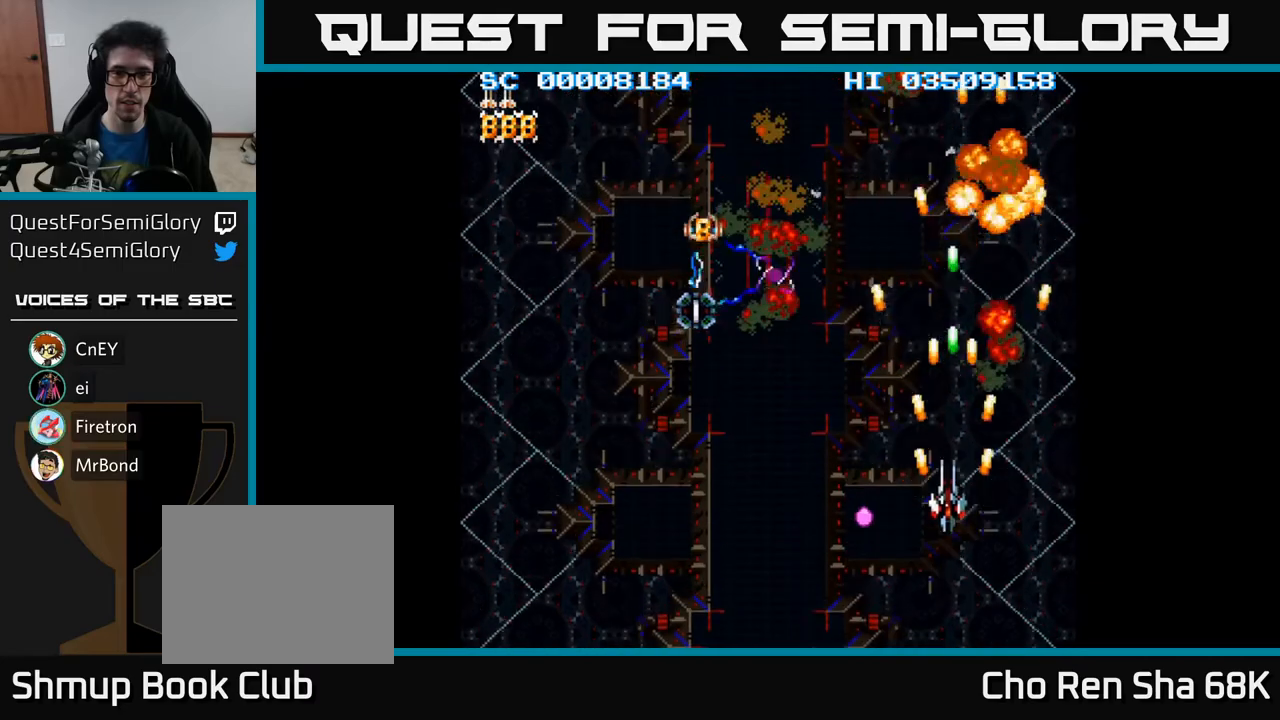
{"buttons": ["A", "DPAD_LEFT"], "events": [[17, "DPAD_UP", "up"], [117, "DPAD_DOWN", "down"], [300, "DPAD_DOWN", "up"]]}
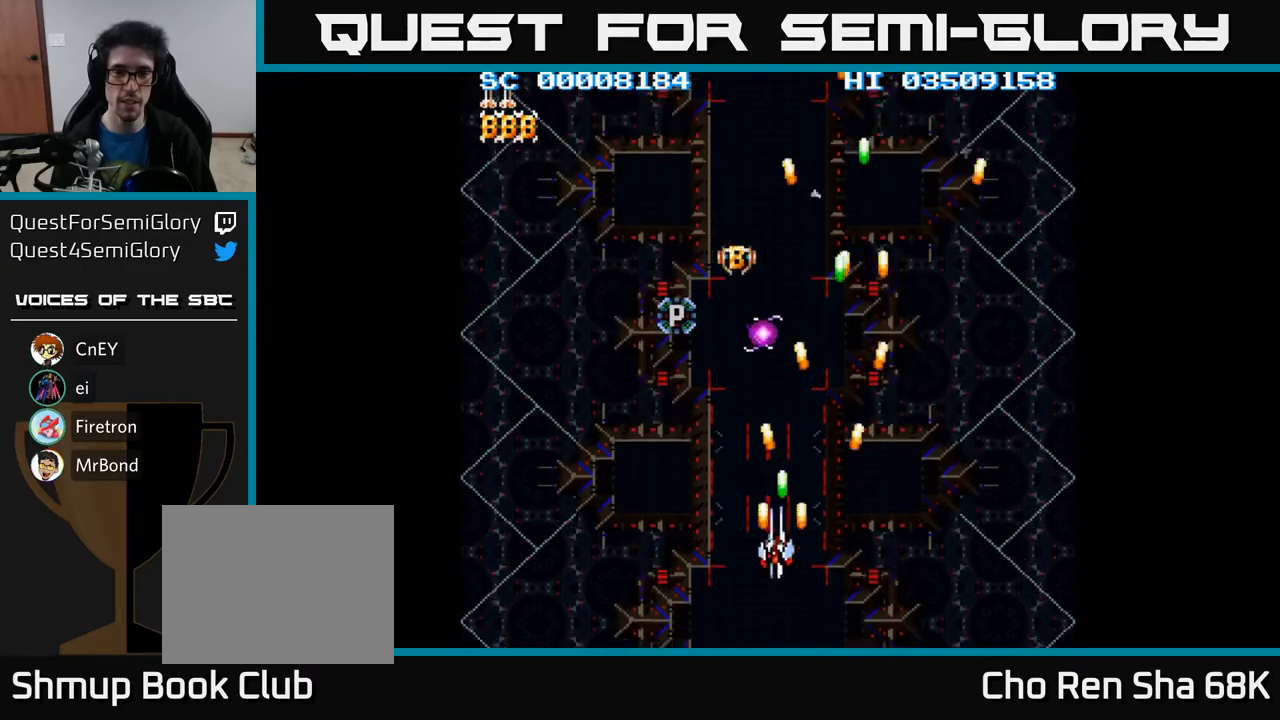
{"buttons": ["A", "DPAD_LEFT"], "events": []}
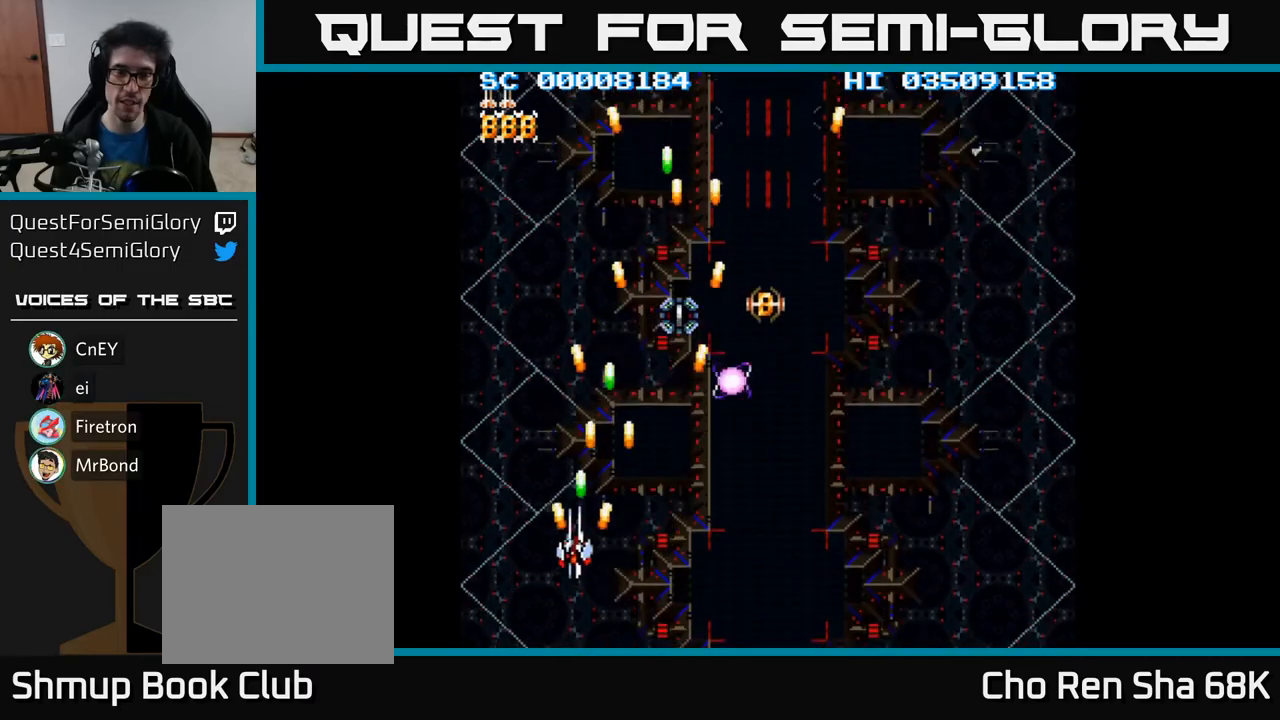
{"buttons": ["A", "DPAD_DOWN", "DPAD_RIGHT"], "events": [[83, "DPAD_DOWN", "down"], [117, "DPAD_LEFT", "up"], [217, "DPAD_RIGHT", "down"], [333, "DPAD_DOWN", "up"], [433, "DPAD_DOWN", "down"]]}
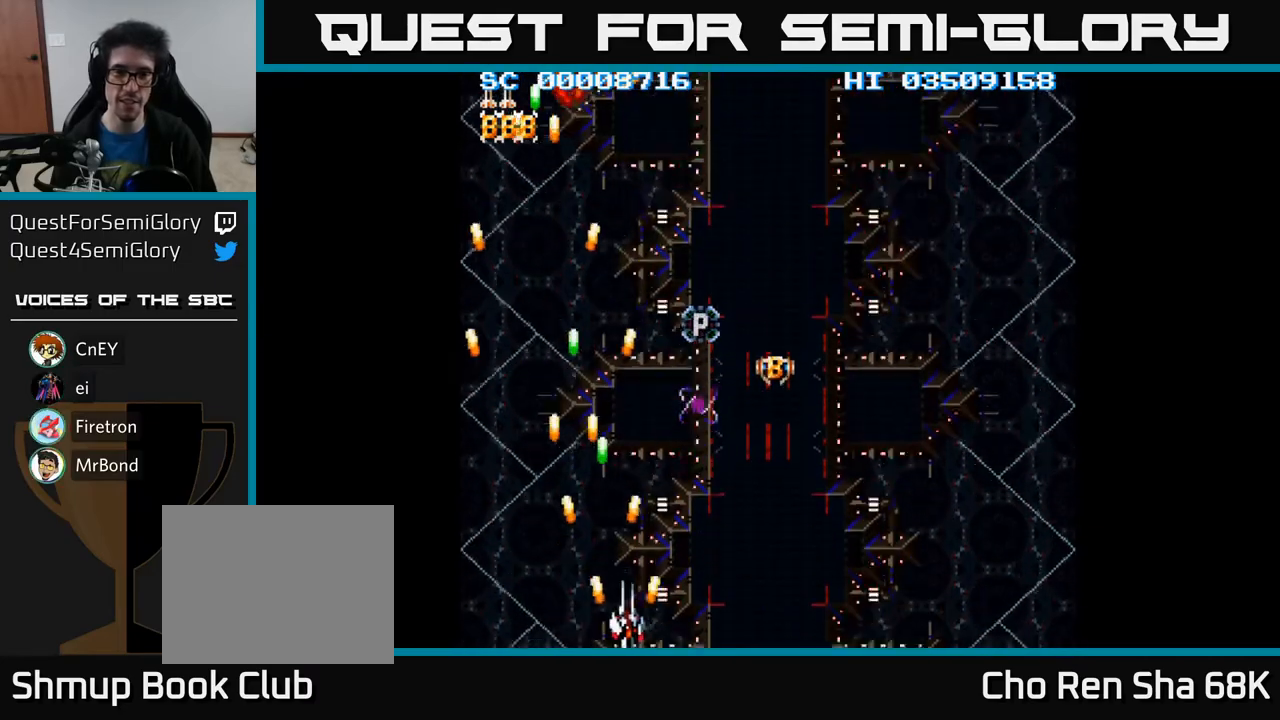
{"buttons": ["A", "DPAD_LEFT"], "events": [[67, "DPAD_DOWN", "up"], [117, "DPAD_DOWN", "down"], [317, "DPAD_DOWN", "up"], [317, "DPAD_RIGHT", "up"], [350, "DPAD_LEFT", "down"]]}
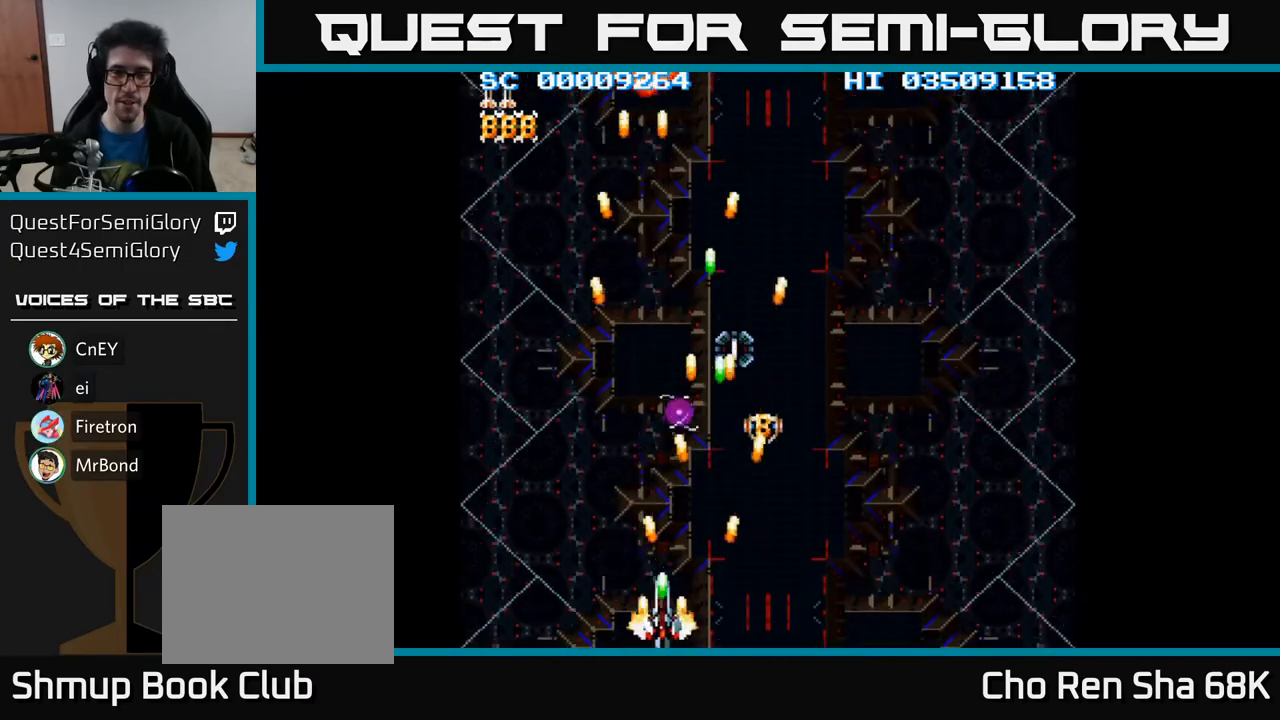
{"buttons": ["A", "DPAD_RIGHT"], "events": [[17, "DPAD_LEFT", "up"], [33, "DPAD_RIGHT", "down"]]}
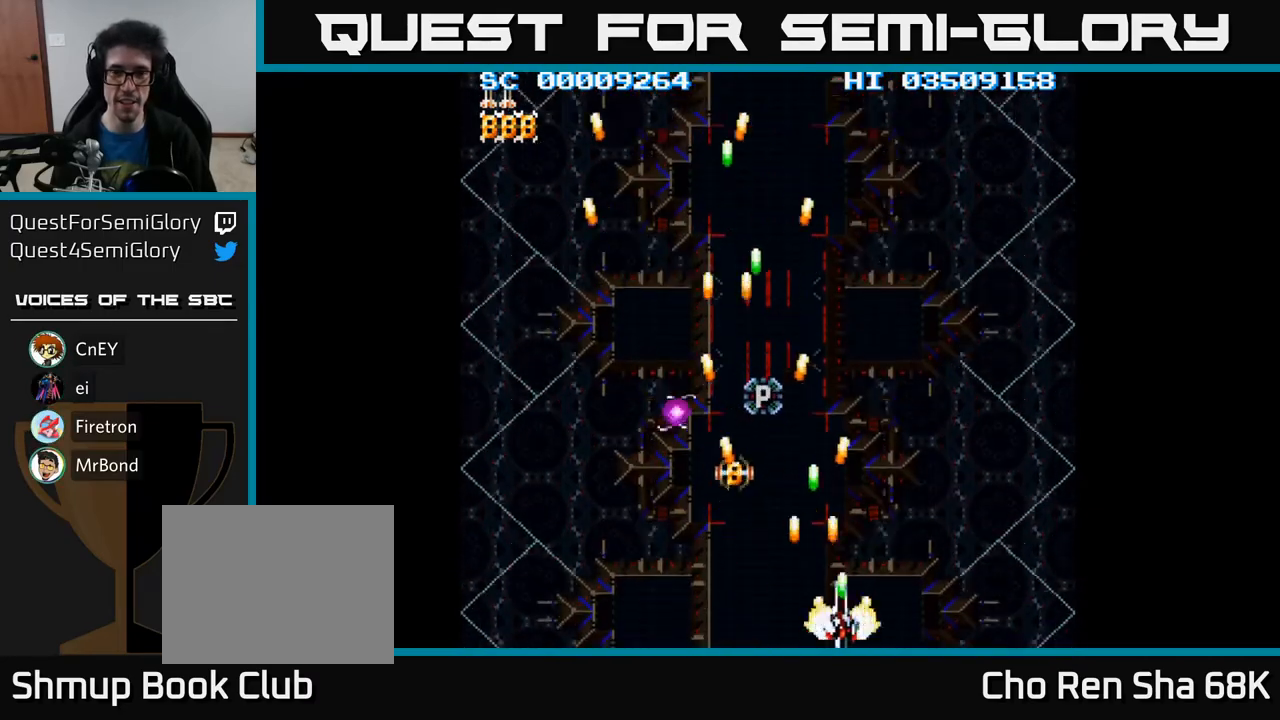
{"buttons": ["A", "DPAD_LEFT"], "events": [[350, "DPAD_RIGHT", "up"], [383, "DPAD_LEFT", "down"]]}
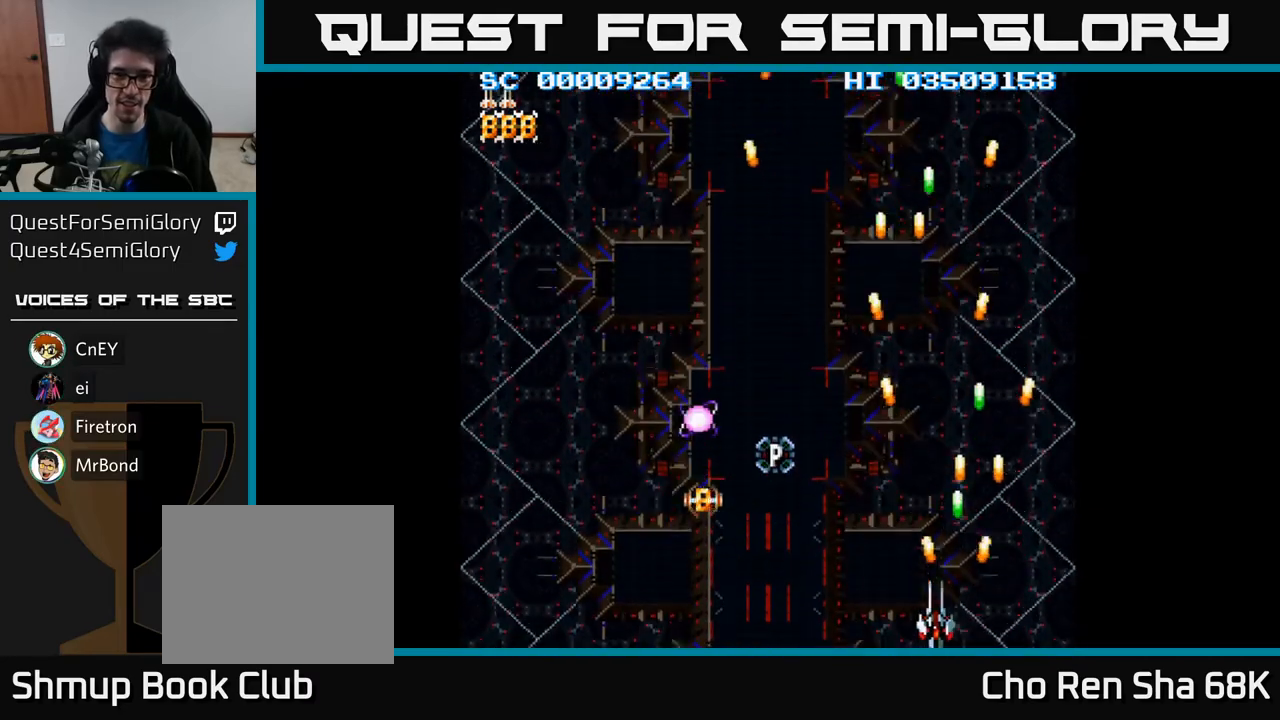
{"buttons": ["A", "DPAD_LEFT"], "events": []}
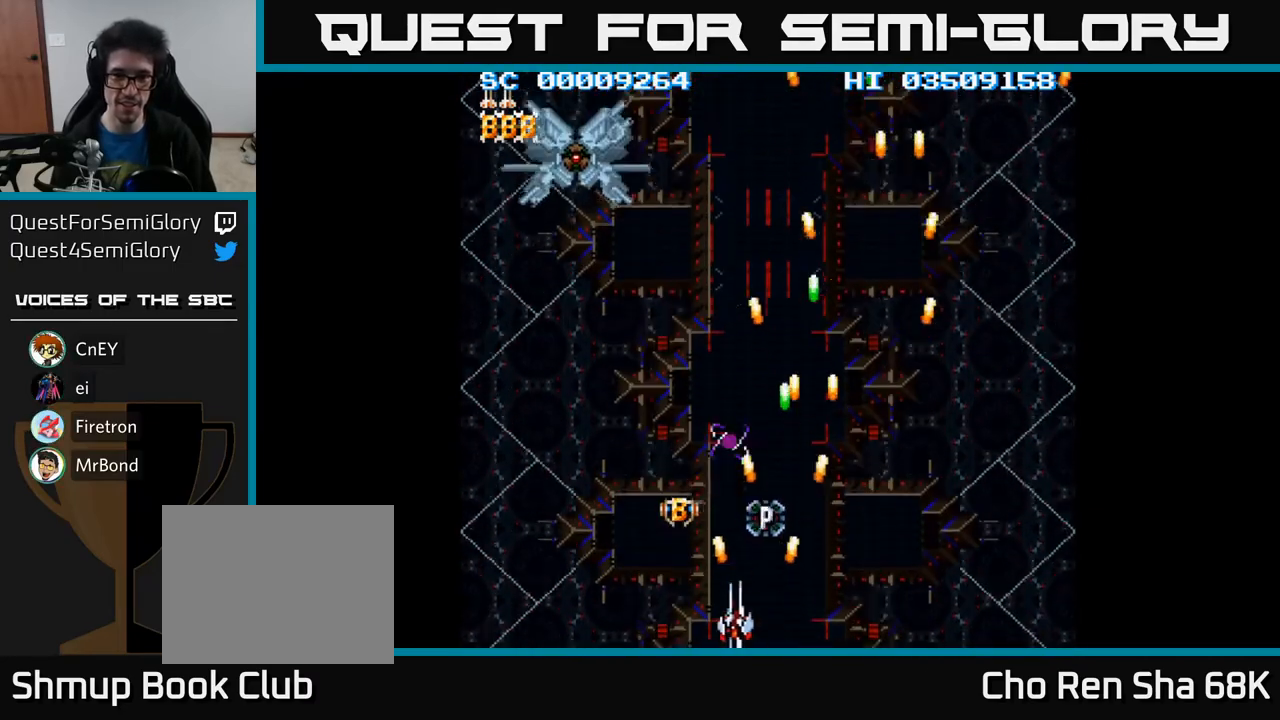
{"buttons": ["A"], "events": [[67, "DPAD_LEFT", "up"], [100, "DPAD_UP", "down"], [383, "DPAD_UP", "up"]]}
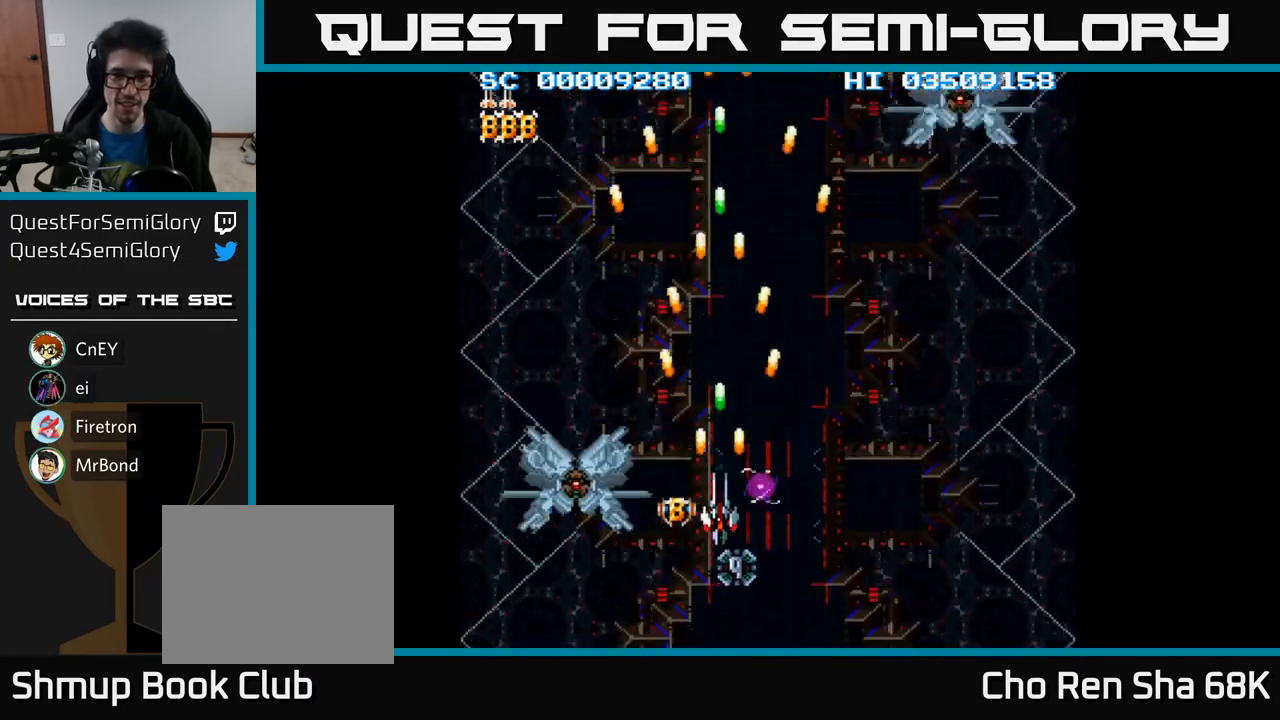
{"buttons": ["A"], "events": [[17, "DPAD_RIGHT", "down"], [67, "DPAD_DOWN", "down"], [67, "DPAD_RIGHT", "up"], [83, "DPAD_DOWN", "up"], [300, "DPAD_DOWN", "down"], [350, "DPAD_DOWN", "up"]]}